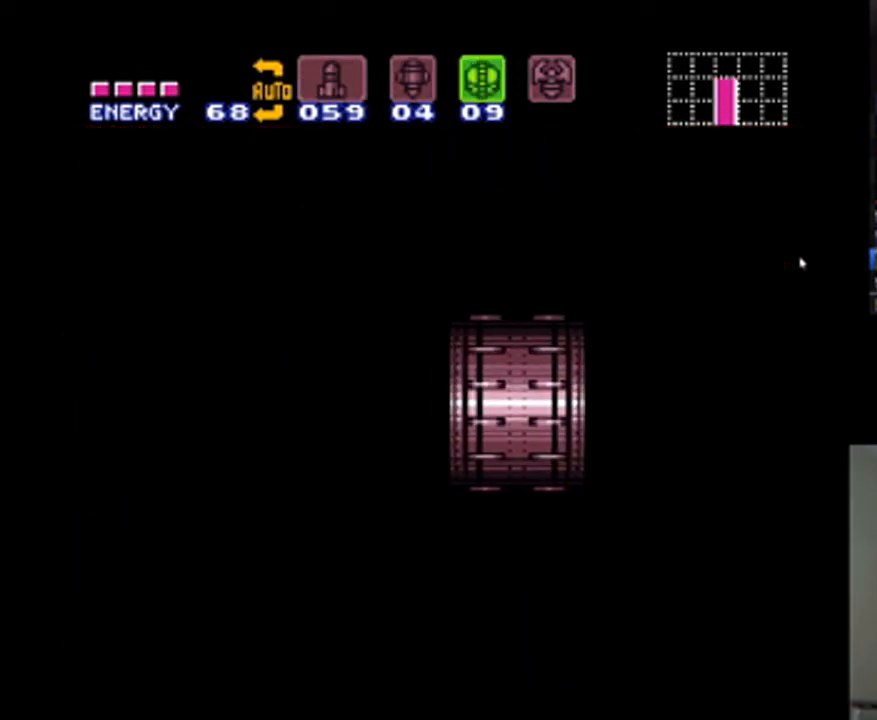
Gameplay with a controller (Nintendo layout); each line is a JSON object with the inputs held at the frame after it. "events" lists button and stick changes between this image and that frame as [ms after this image, input, new state], when the widget could be followed in between. Not read: L3 R3.
{"buttons": ["A", "DPAD_LEFT"], "events": []}
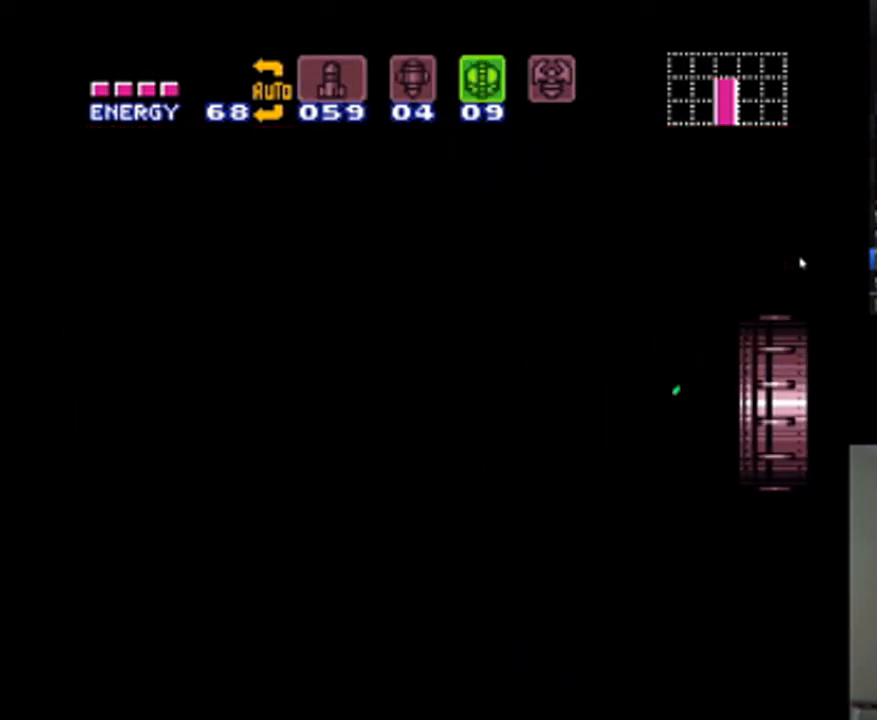
{"buttons": ["A", "DPAD_LEFT"], "events": []}
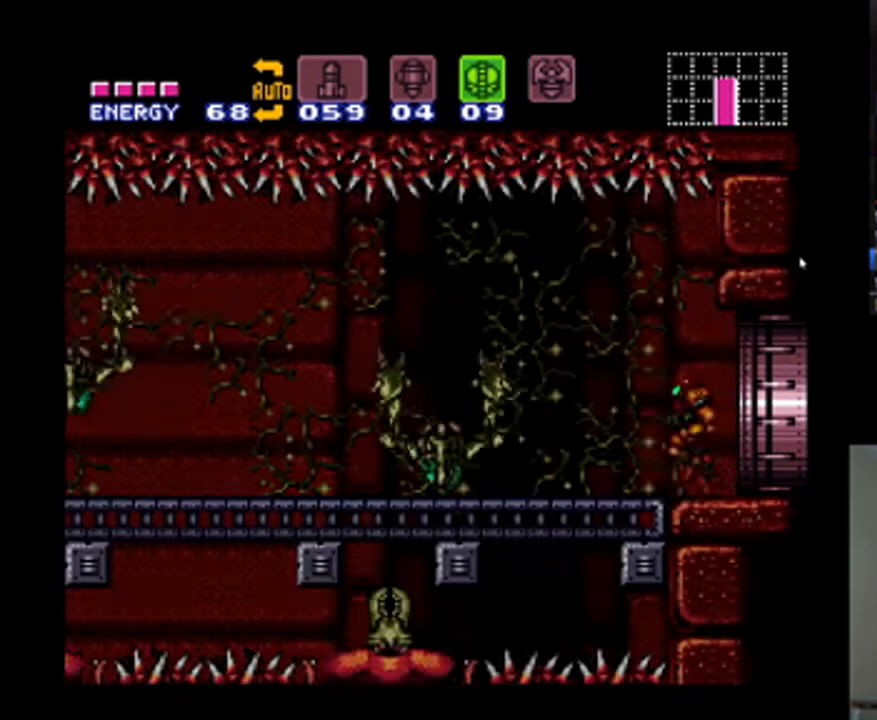
{"buttons": ["A", "DPAD_LEFT"], "events": []}
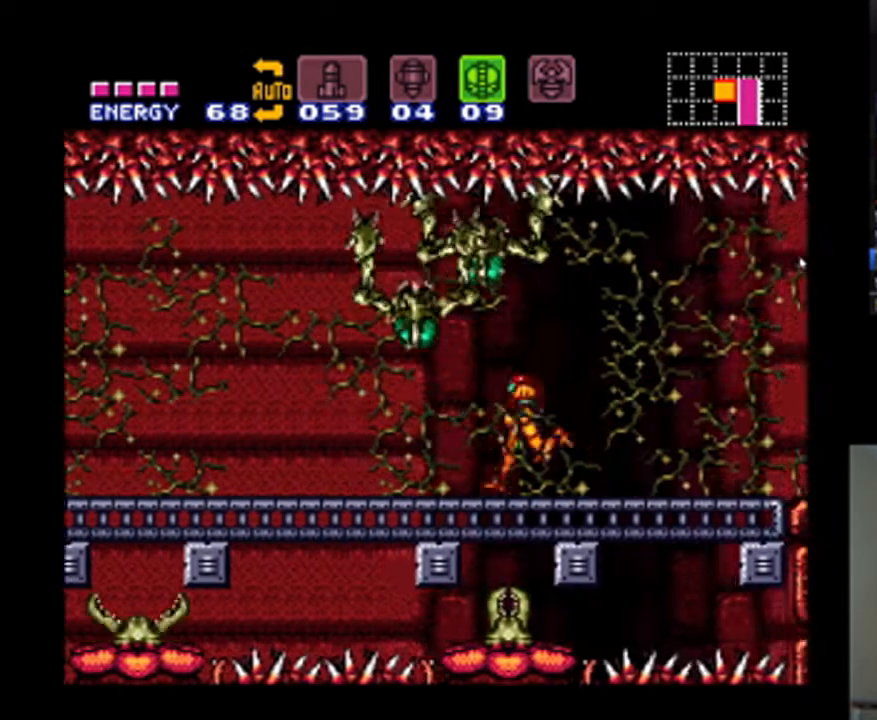
{"buttons": ["A", "DPAD_DOWN"], "events": [[367, "B", "down"], [400, "DPAD_LEFT", "up"], [433, "B", "up"], [500, "DPAD_DOWN", "down"]]}
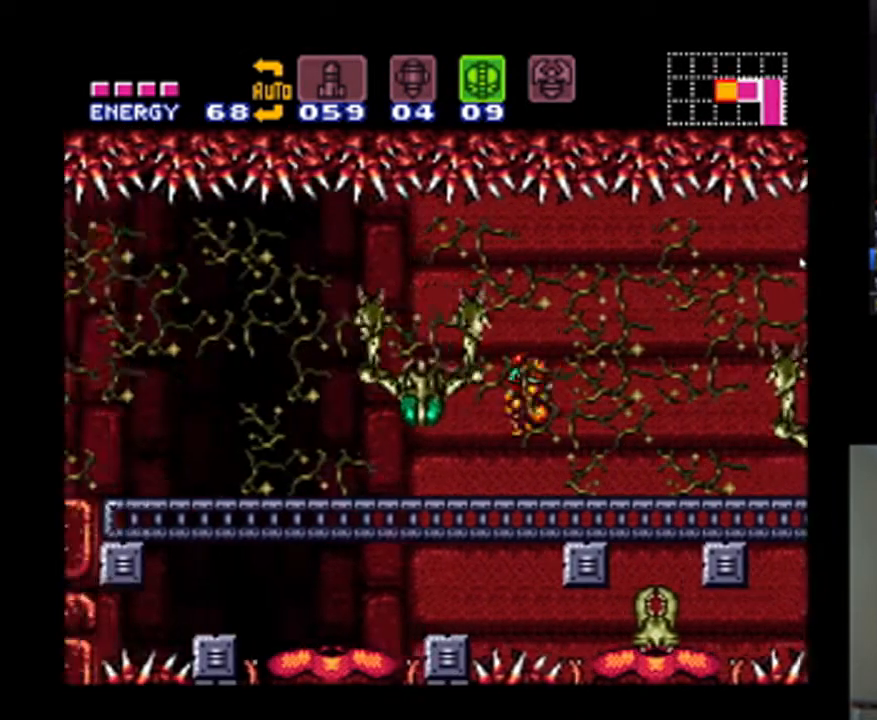
{"buttons": ["A", "DPAD_DOWN"], "events": [[100, "DPAD_DOWN", "up"], [167, "DPAD_DOWN", "down"], [300, "DPAD_LEFT", "down"], [433, "DPAD_LEFT", "up"]]}
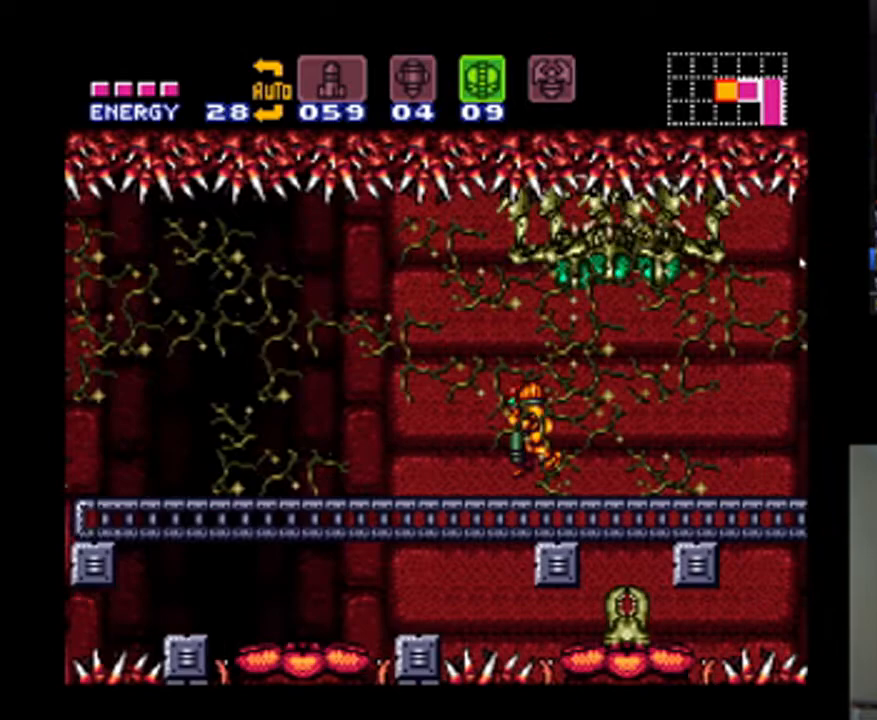
{"buttons": ["A", "DPAD_LEFT"], "events": [[67, "DPAD_DOWN", "up"], [167, "DPAD_DOWN", "down"], [167, "DPAD_LEFT", "down"], [233, "DPAD_DOWN", "up"]]}
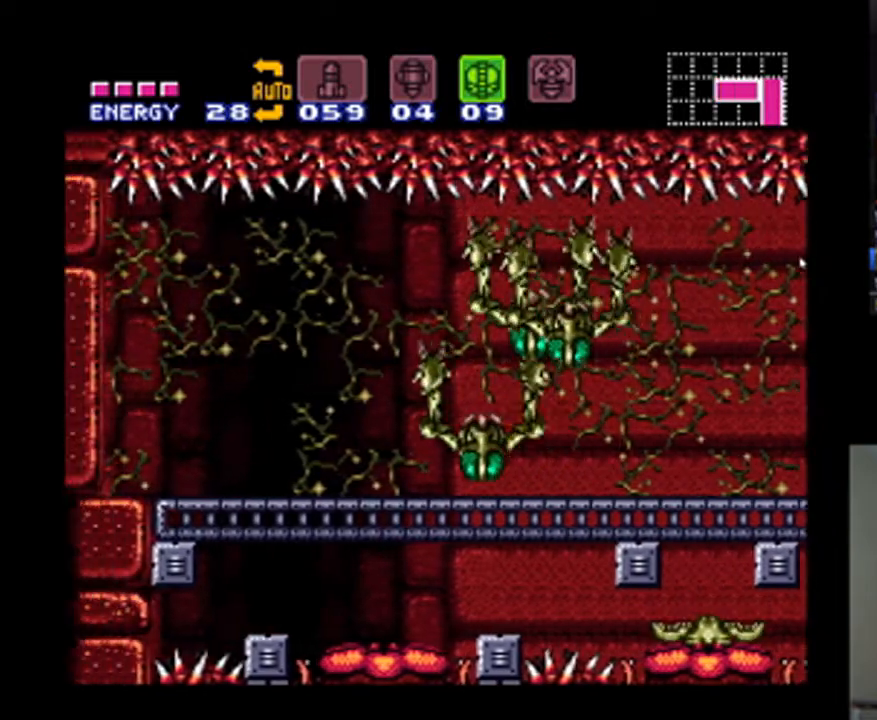
{"buttons": ["A", "DPAD_DOWN"], "events": [[233, "DPAD_LEFT", "up"], [367, "DPAD_DOWN", "down"], [433, "DPAD_DOWN", "up"], [500, "DPAD_DOWN", "down"]]}
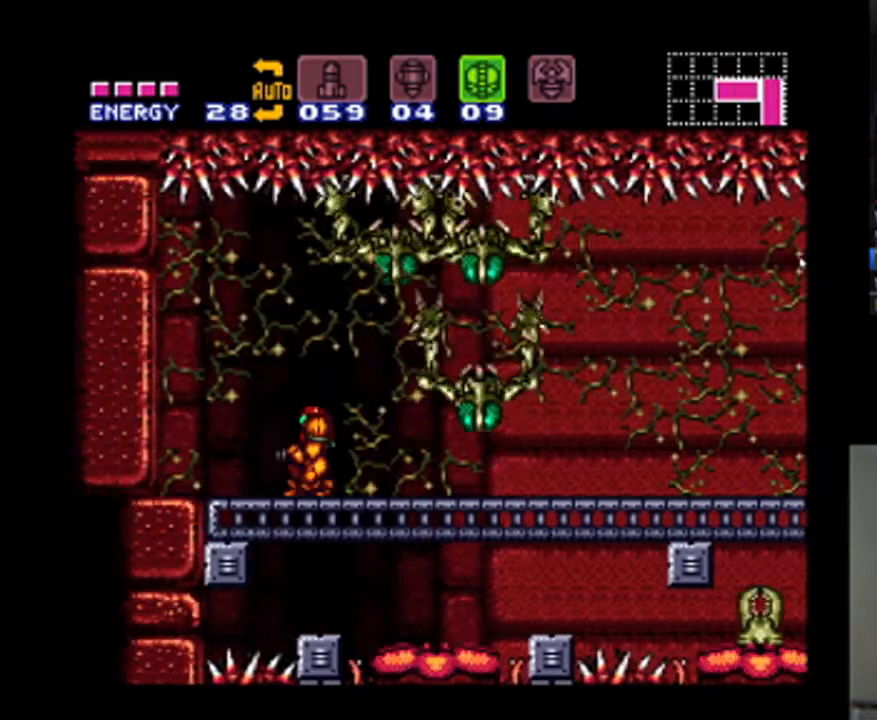
{"buttons": ["A"], "events": [[100, "DPAD_DOWN", "up"], [433, "Y", "down"], [500, "Y", "up"]]}
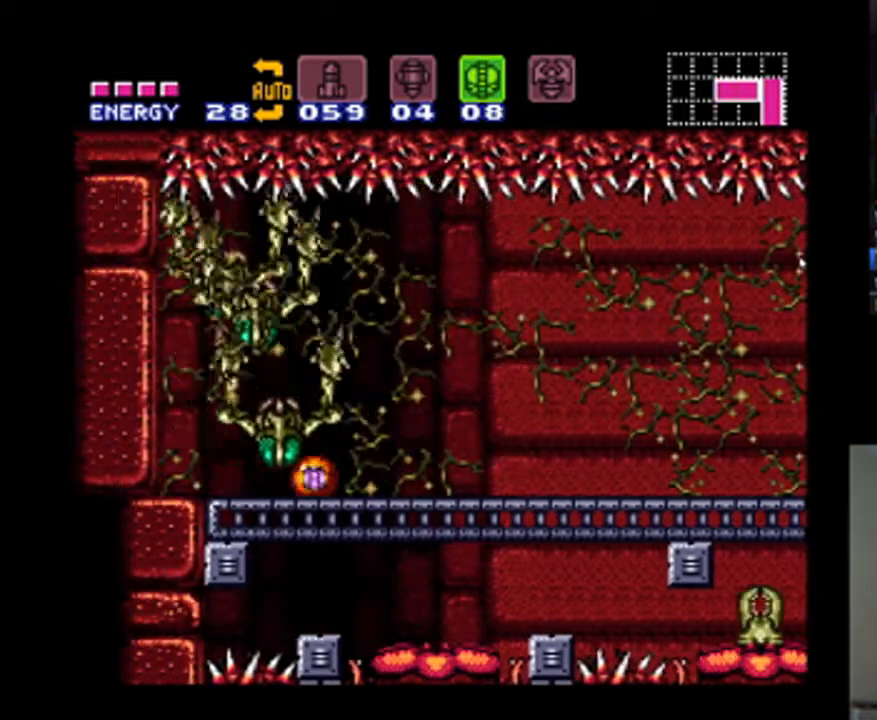
{"buttons": ["A"], "events": [[33, "DPAD_RIGHT", "down"], [400, "DPAD_RIGHT", "up"], [400, "X", "down"], [500, "X", "up"]]}
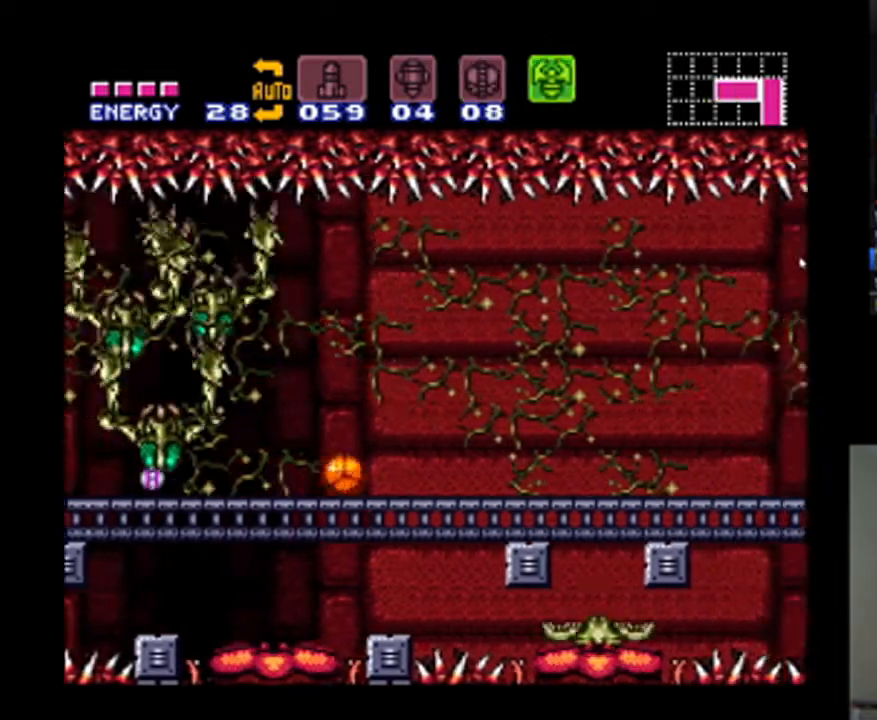
{"buttons": ["A", "DPAD_LEFT"], "events": [[133, "DPAD_RIGHT", "down"], [233, "DPAD_RIGHT", "up"], [300, "DPAD_LEFT", "down"]]}
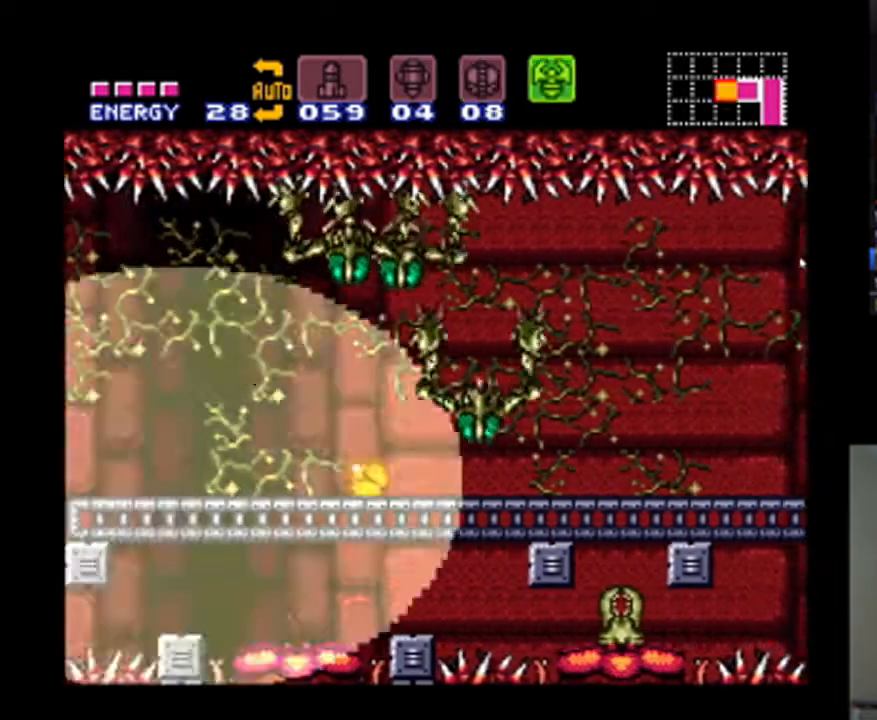
{"buttons": ["A", "X", "DPAD_LEFT"], "events": [[500, "X", "down"]]}
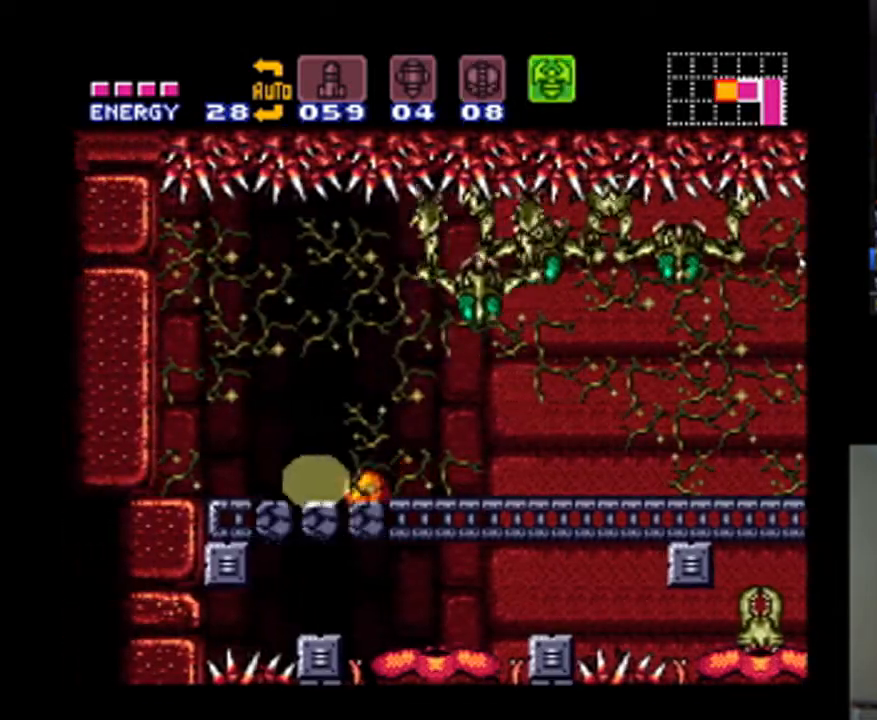
{"buttons": ["A", "DPAD_LEFT"], "events": [[133, "X", "up"]]}
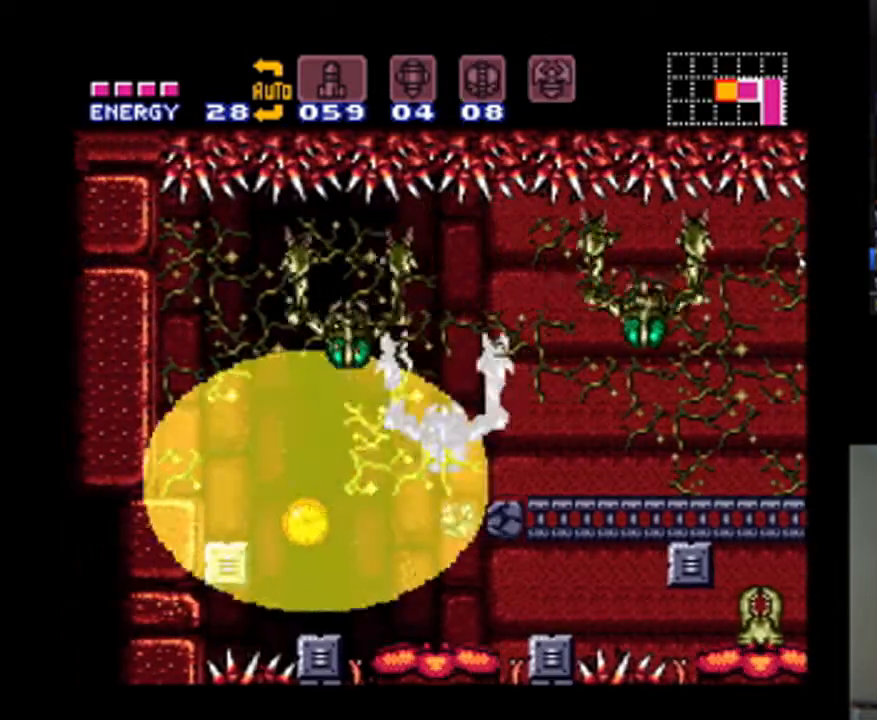
{"buttons": ["A"], "events": [[400, "DPAD_LEFT", "up"]]}
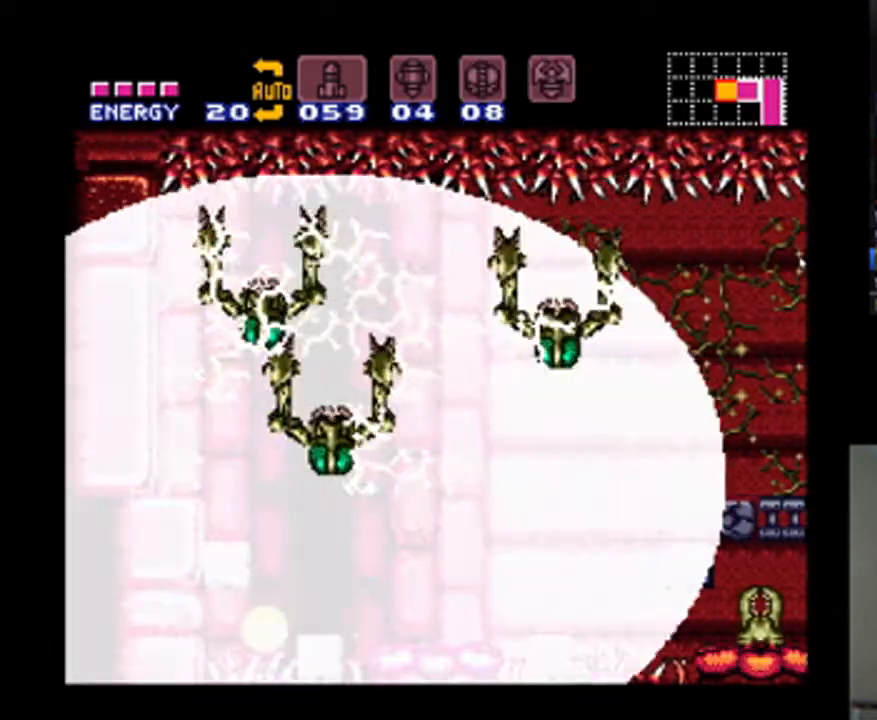
{"buttons": ["A", "DPAD_RIGHT"], "events": [[33, "DPAD_RIGHT", "down"]]}
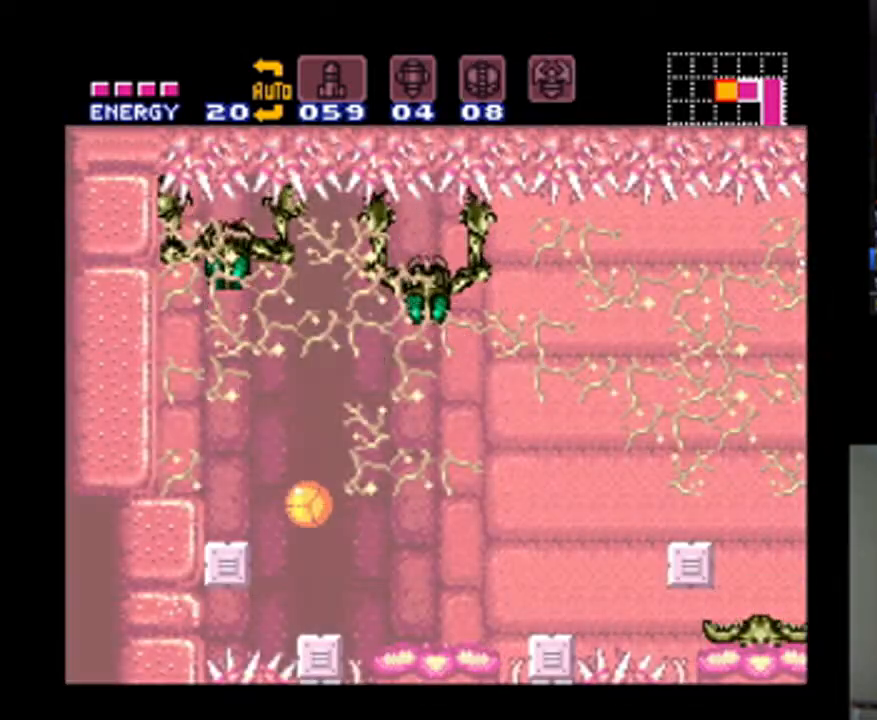
{"buttons": ["A", "DPAD_RIGHT"], "events": []}
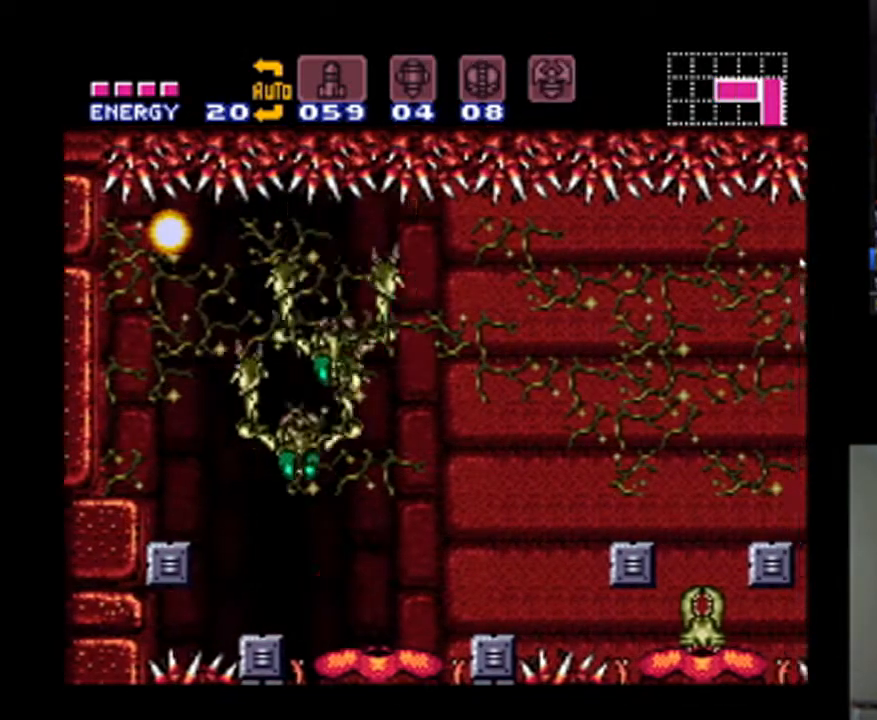
{"buttons": ["A", "DPAD_UP"], "events": [[367, "DPAD_RIGHT", "up"], [433, "DPAD_UP", "down"]]}
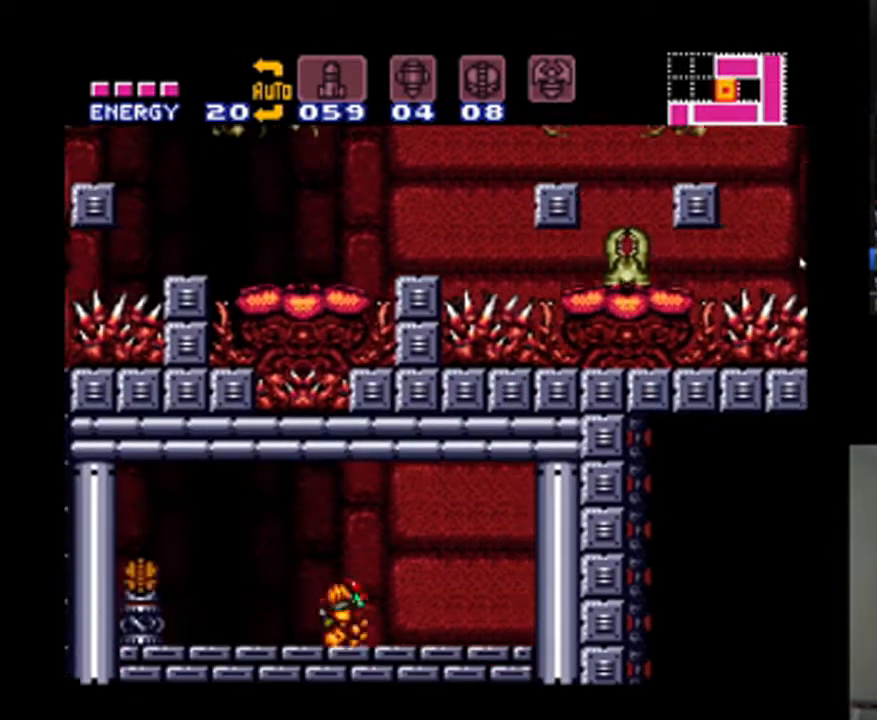
{"buttons": ["DPAD_LEFT"], "events": [[67, "DPAD_UP", "up"], [200, "A", "up"], [200, "DPAD_LEFT", "down"]]}
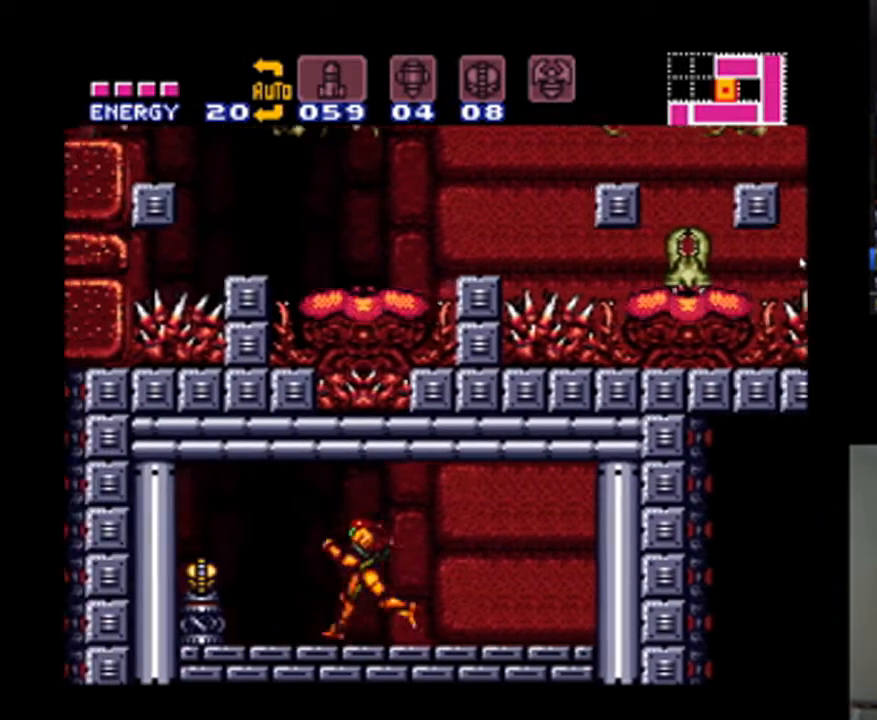
{"buttons": ["DPAD_LEFT"], "events": []}
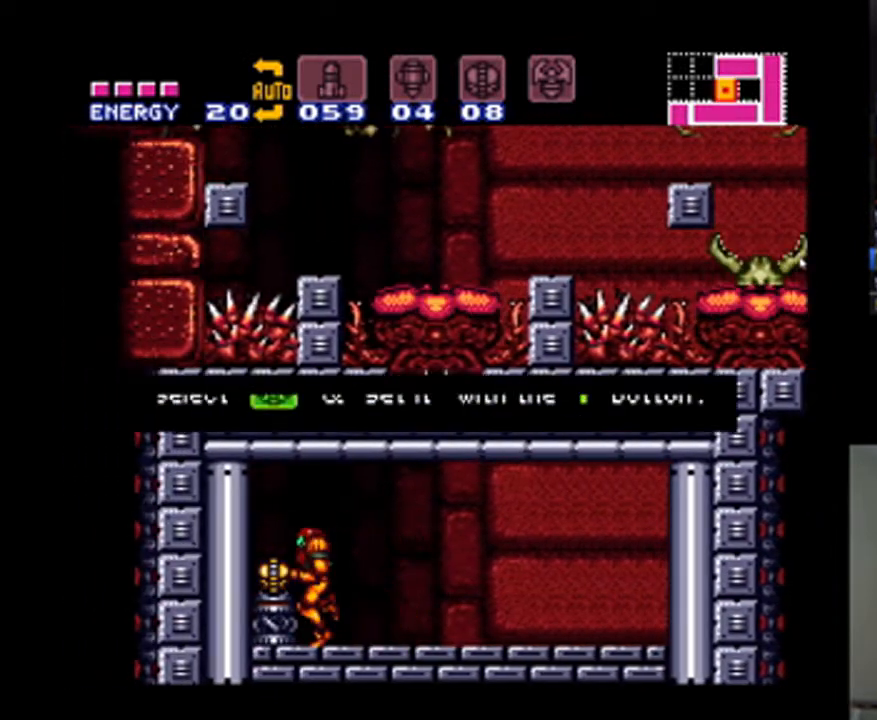
{"buttons": [], "events": [[33, "DPAD_LEFT", "up"]]}
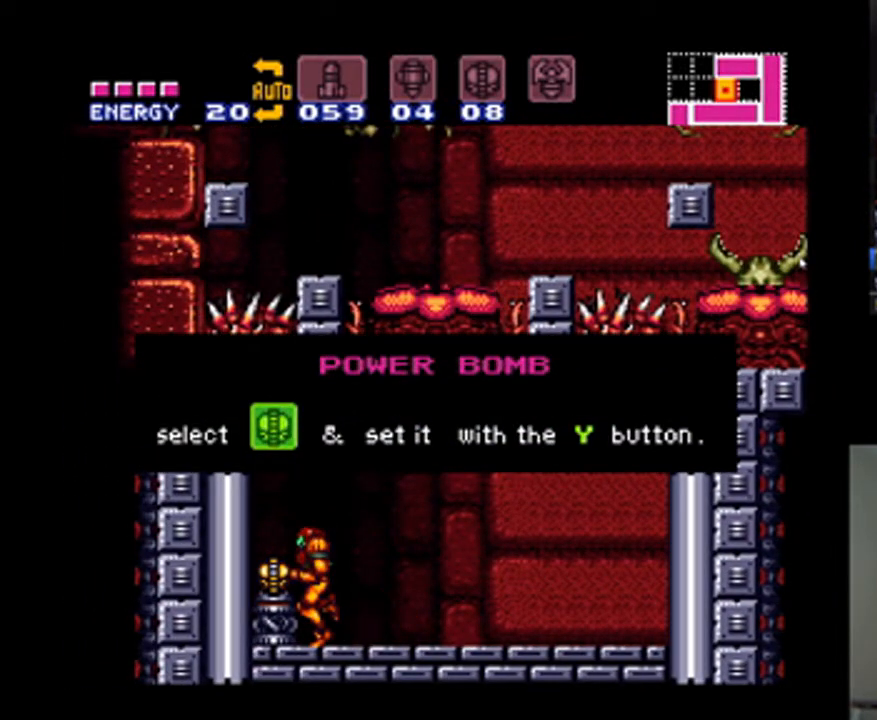
{"buttons": [], "events": [[133, "A", "down"], [200, "B", "down"], [267, "B", "up"], [367, "A", "up"]]}
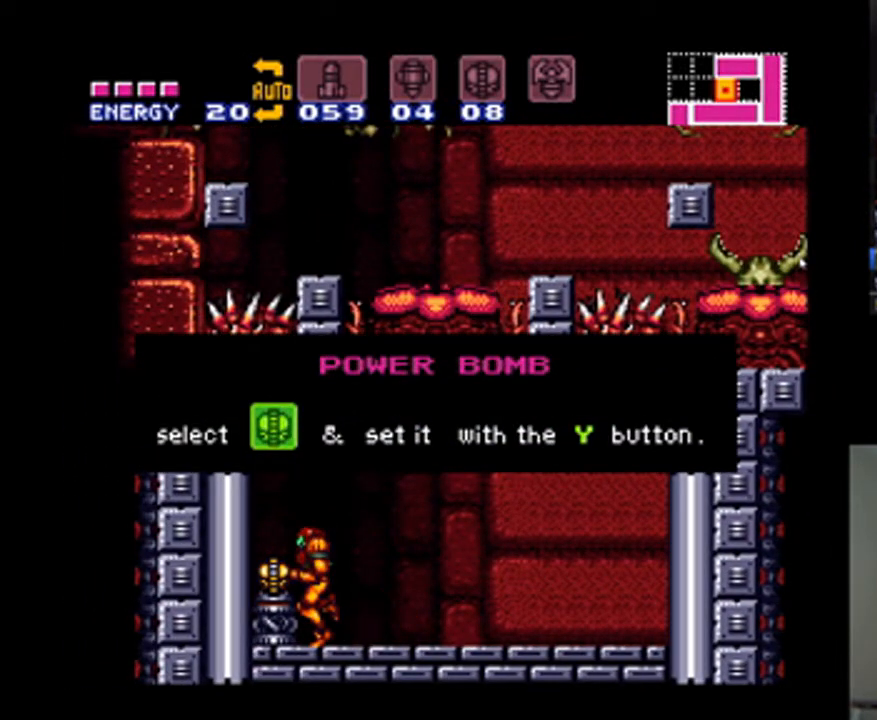
{"buttons": [], "events": [[167, "A", "down"], [167, "B", "down"], [367, "A", "up"], [367, "B", "up"]]}
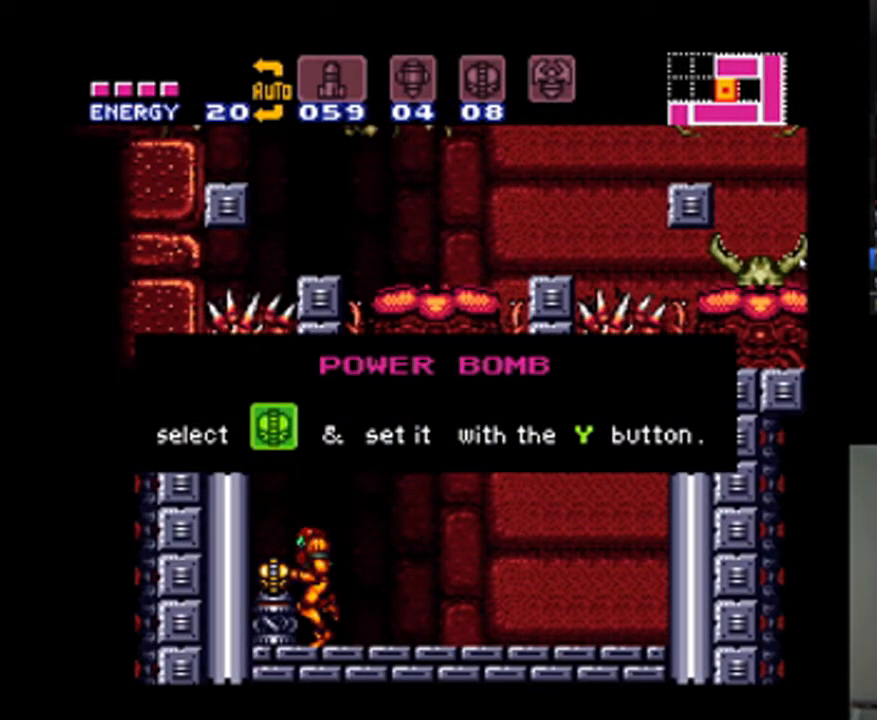
{"buttons": [], "events": [[167, "A", "down"], [167, "B", "down"], [333, "A", "up"], [333, "B", "up"]]}
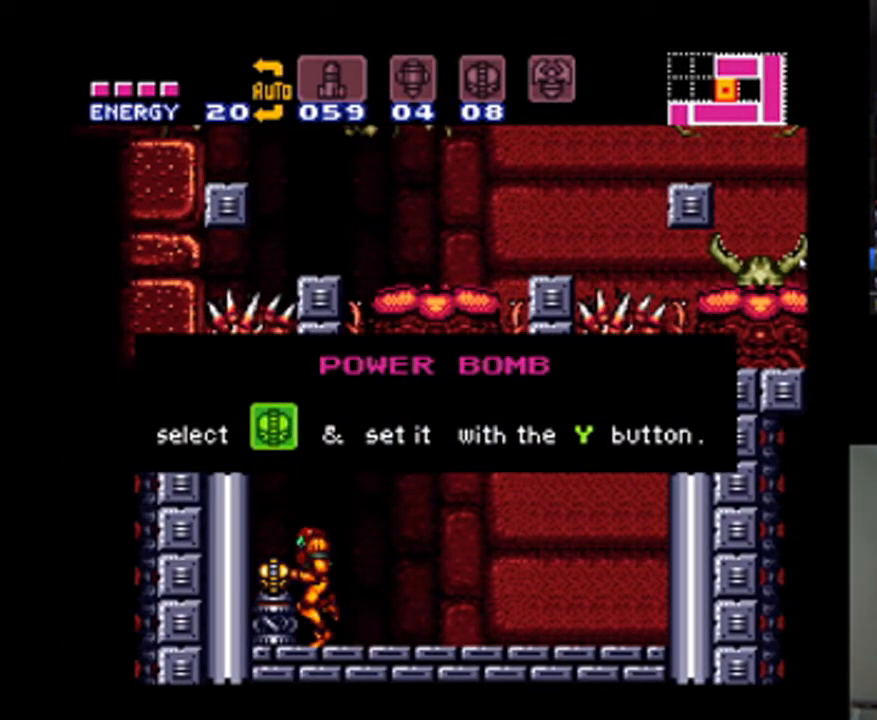
{"buttons": ["DPAD_RIGHT"], "events": [[233, "A", "down"], [233, "B", "down"], [300, "DPAD_RIGHT", "down"], [367, "A", "up"], [367, "B", "up"]]}
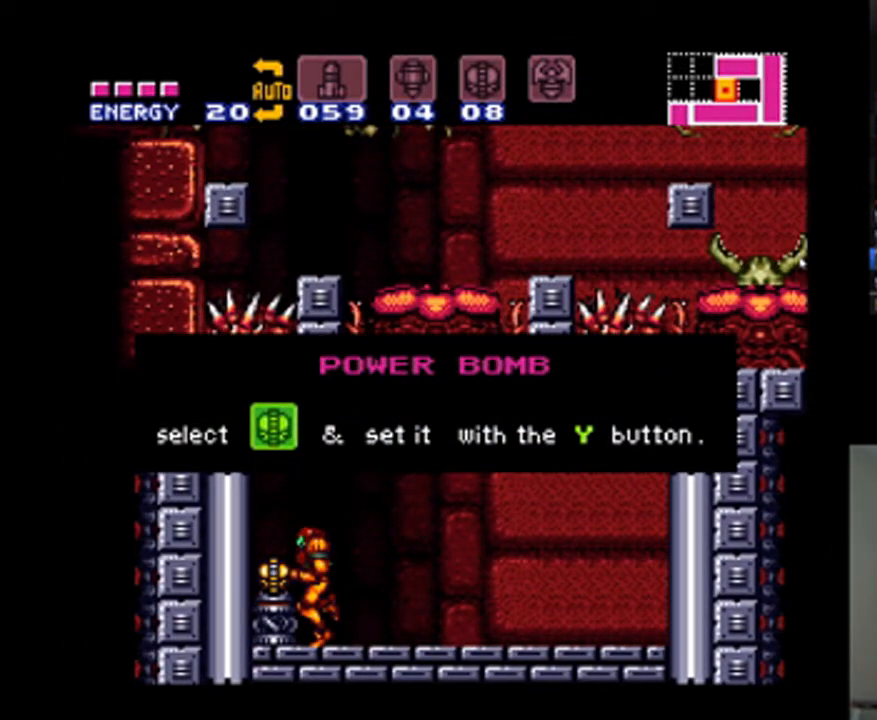
{"buttons": ["A"], "events": [[33, "DPAD_RIGHT", "up"], [267, "A", "down"], [267, "B", "down"], [500, "B", "up"]]}
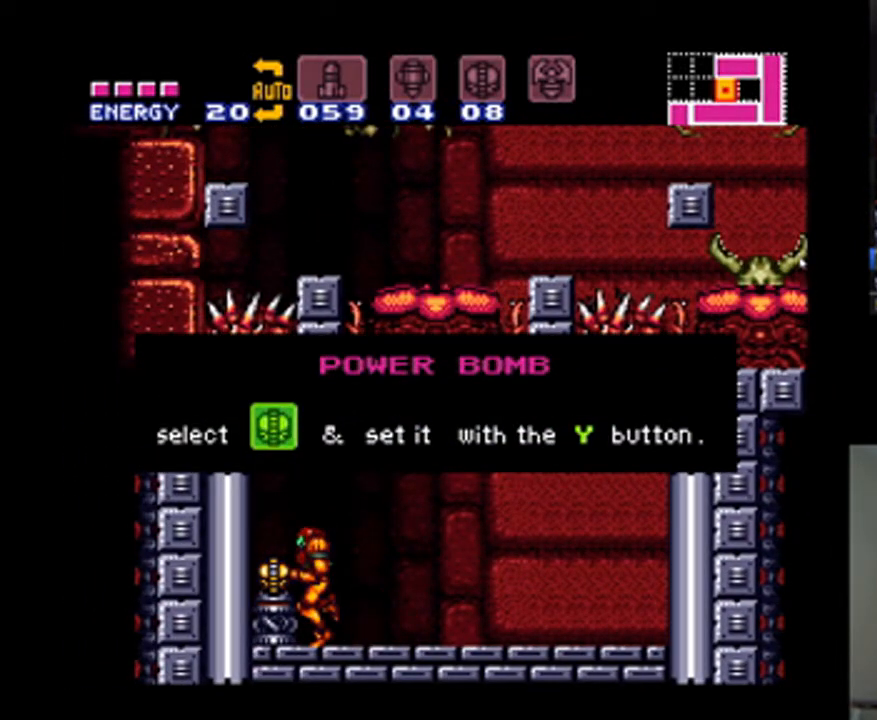
{"buttons": ["A", "B"], "events": [[33, "A", "up"], [467, "A", "down"], [467, "B", "down"]]}
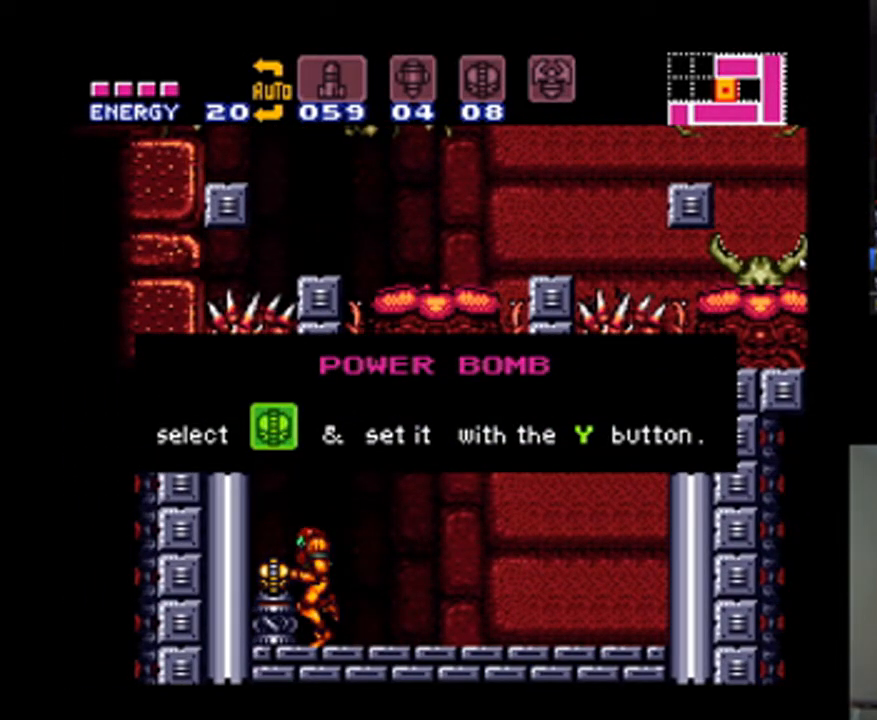
{"buttons": ["A", "B"], "events": [[133, "B", "up"], [167, "A", "up"], [500, "A", "down"], [500, "B", "down"]]}